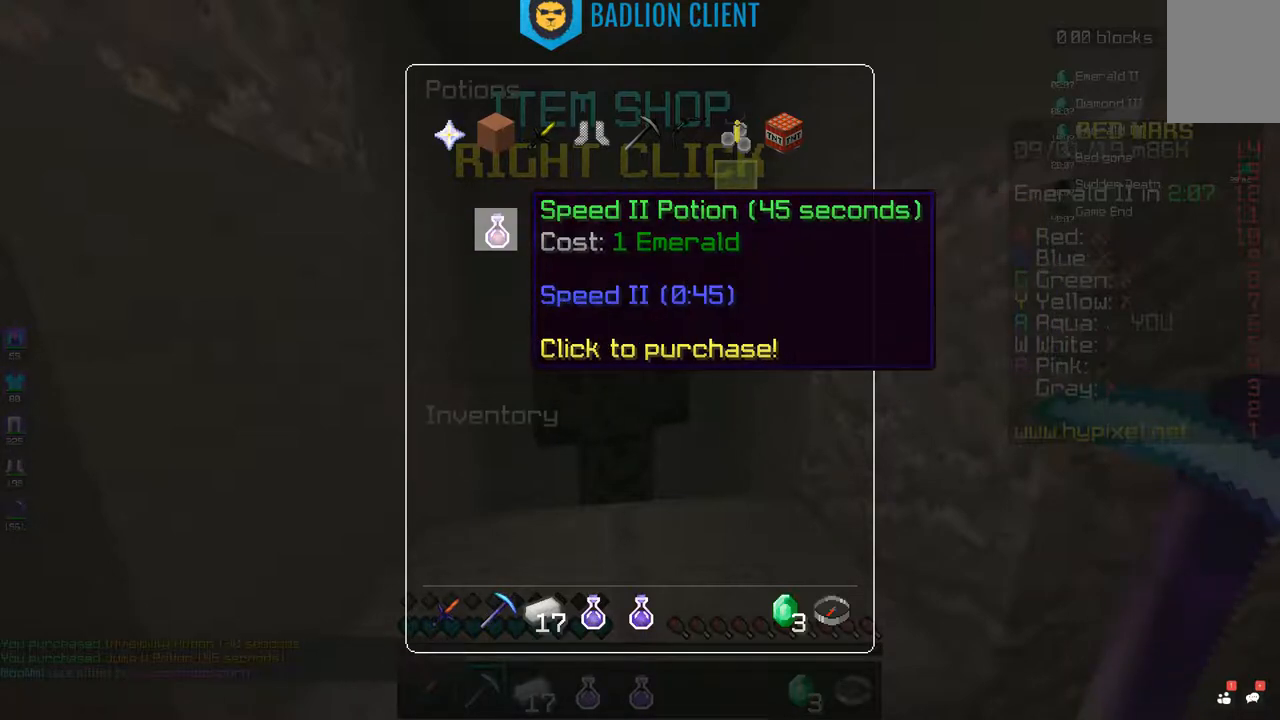
Gameplay with keyboard and mouse; each line is a JSON object with the keys and mouse buttons held at the frame after it. "events" lists presses ("down") and releases ("up") of "a", "d", "s", "space", "w", "mouse_left" and "mouse_right" between this image and that frame as [ms after this image, input, new state], when the widget could be followed in between. "mouse_left", "mouse_right" = the "left", "right" buttons of the "mouse" list. No other keys are recorded. Fast repeated clicks can show as one long hold. Mouse movement is not recorded.
{"keys": ["d", "w"], "mouse": [], "events": [[333, "w", "down"], [383, "d", "down"]]}
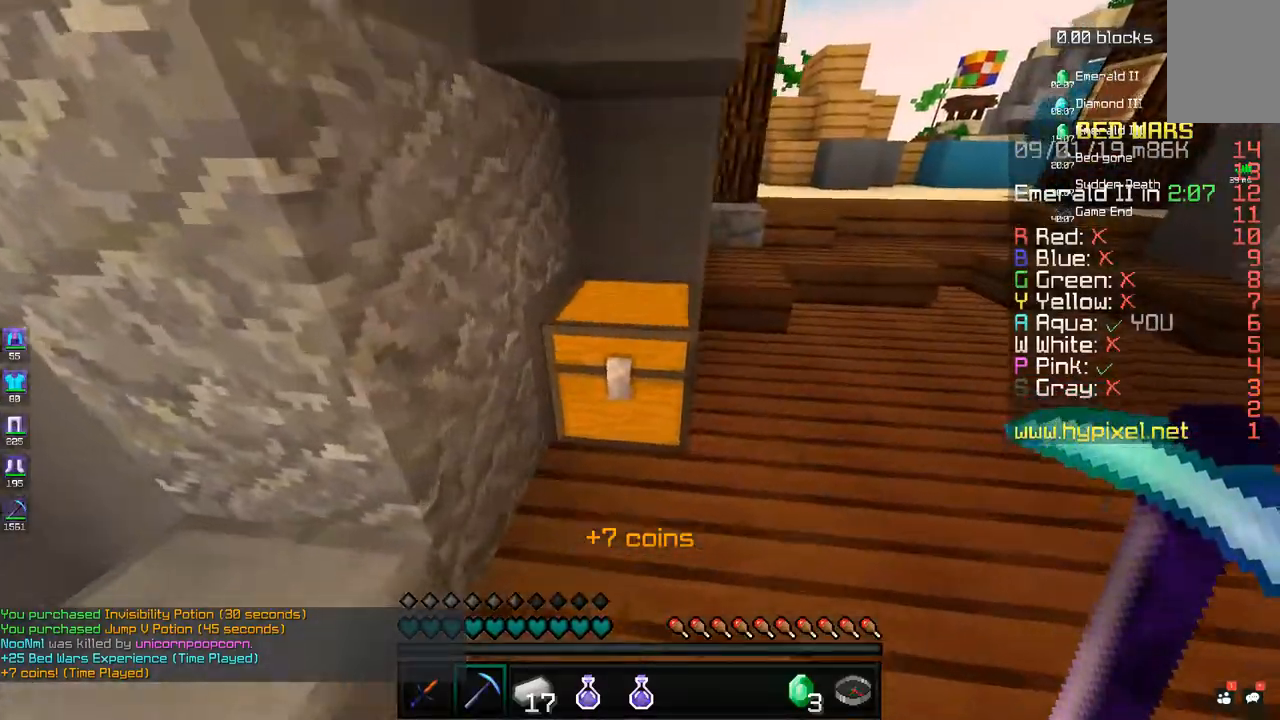
{"keys": [], "mouse": [], "events": [[183, "w", "up"], [217, "d", "up"]]}
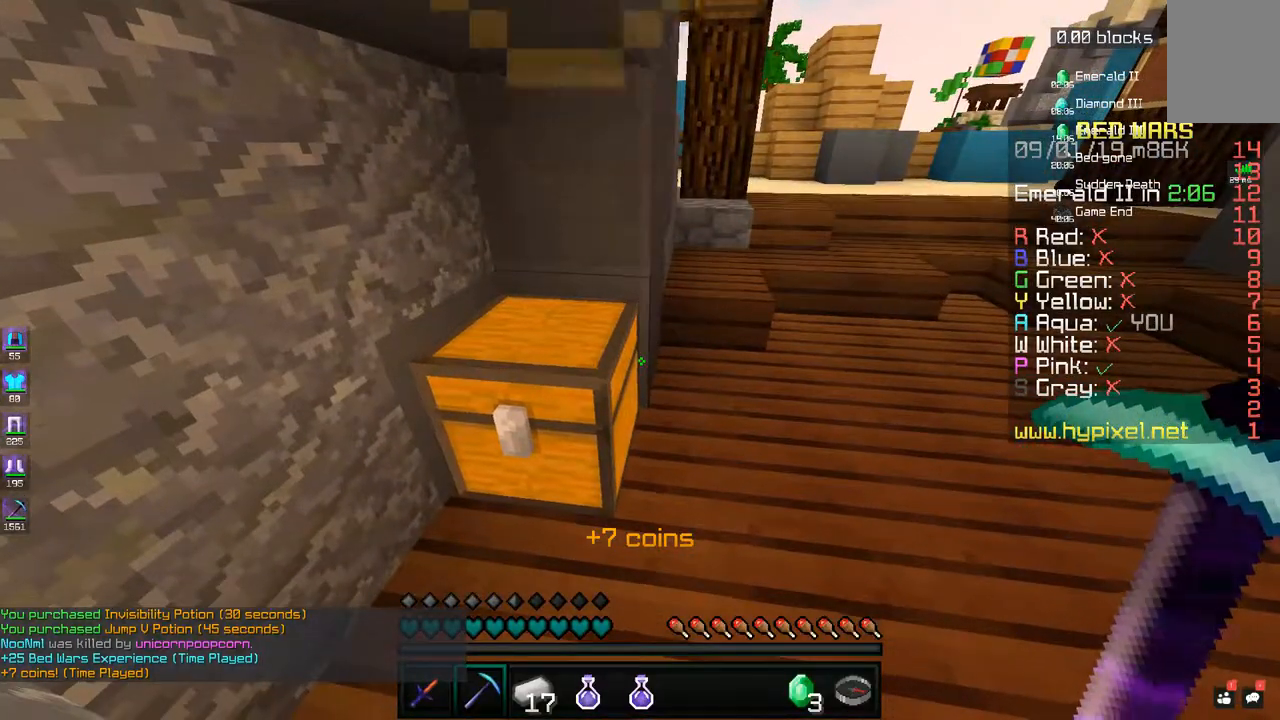
{"keys": [], "mouse": [], "events": [[33, "s", "down"], [267, "s", "up"]]}
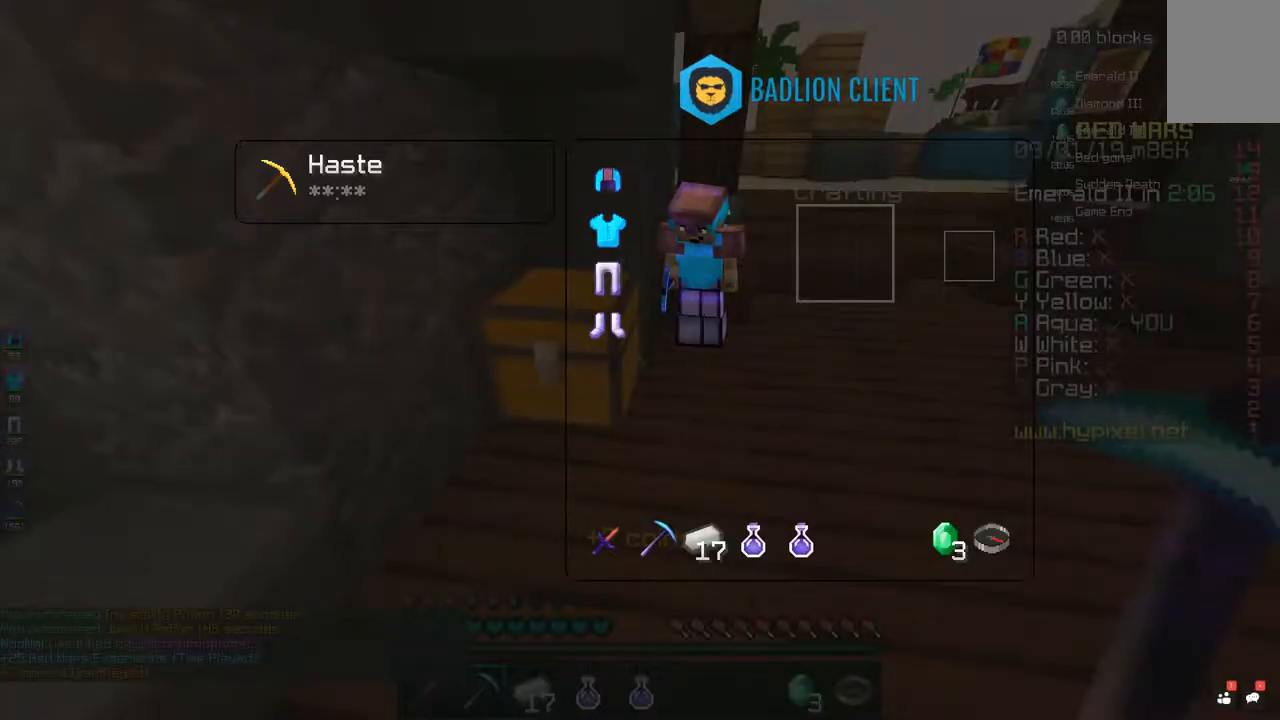
{"keys": [], "mouse": [], "events": []}
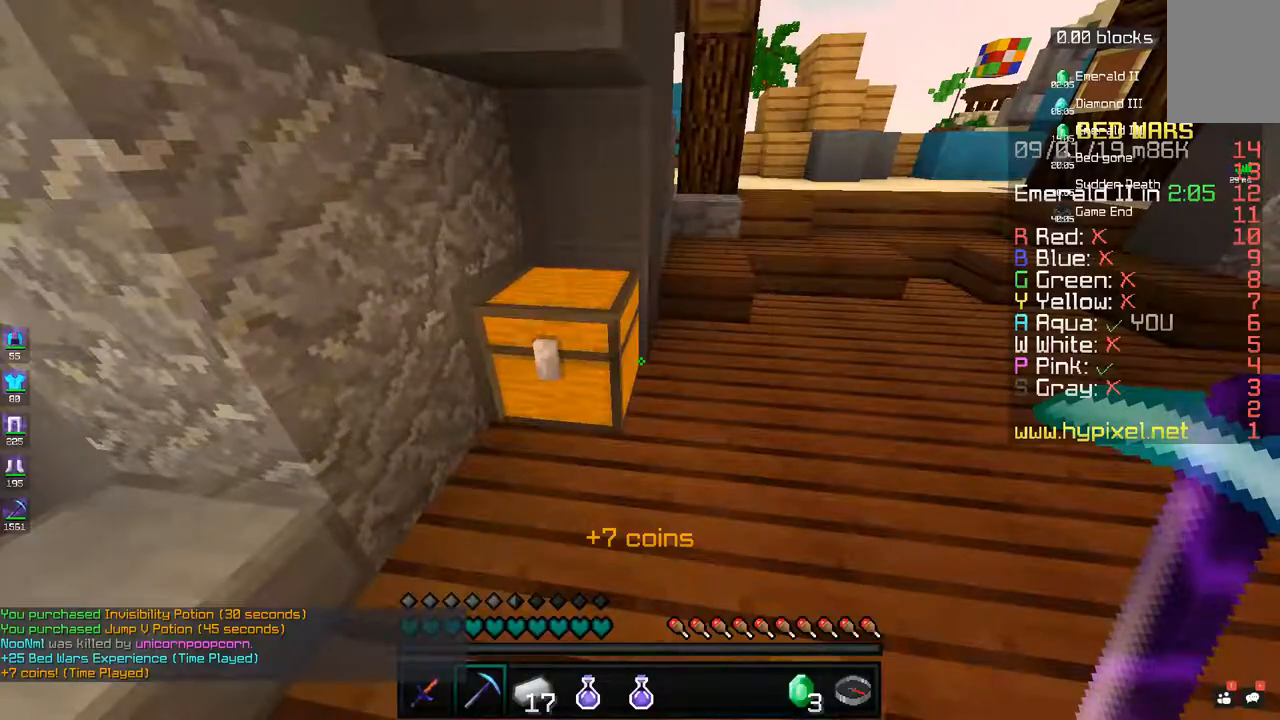
{"keys": [], "mouse": ["right"], "events": [[33, "a", "down"], [33, "w", "down"], [250, "a", "up"], [333, "w", "up"], [483, "mouse_right", "down"]]}
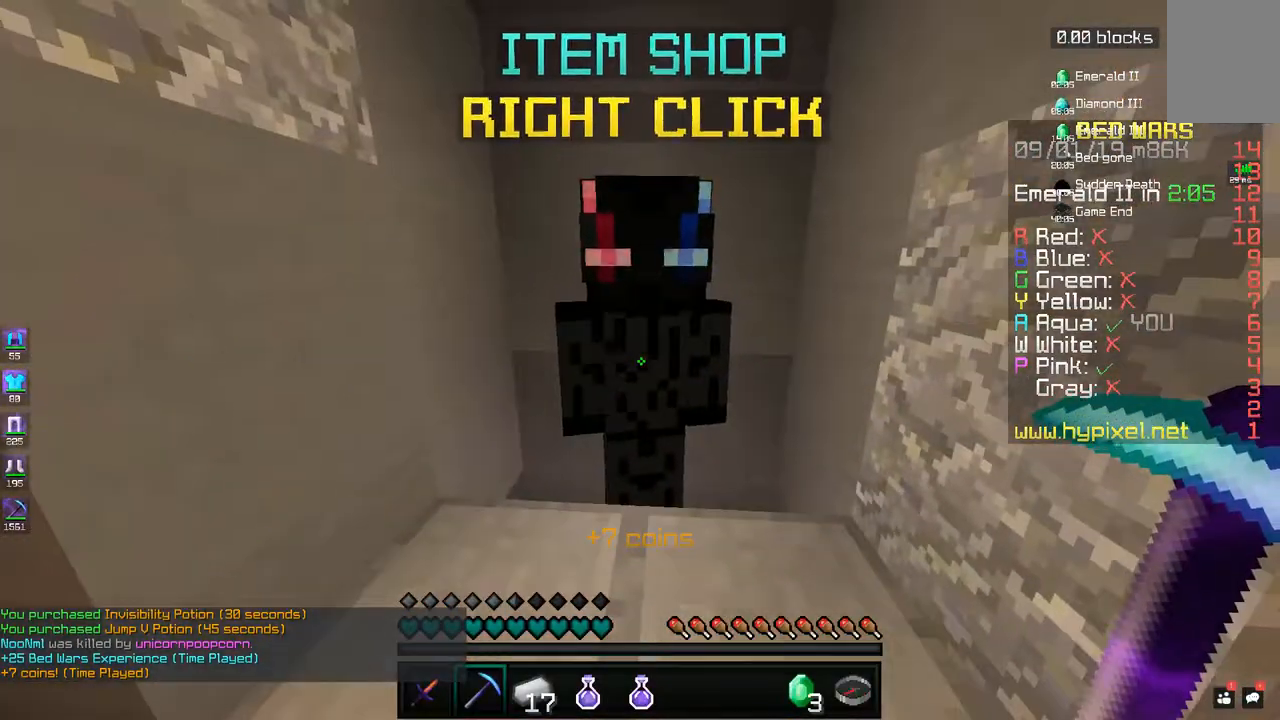
{"keys": [], "mouse": [], "events": [[50, "mouse_right", "up"]]}
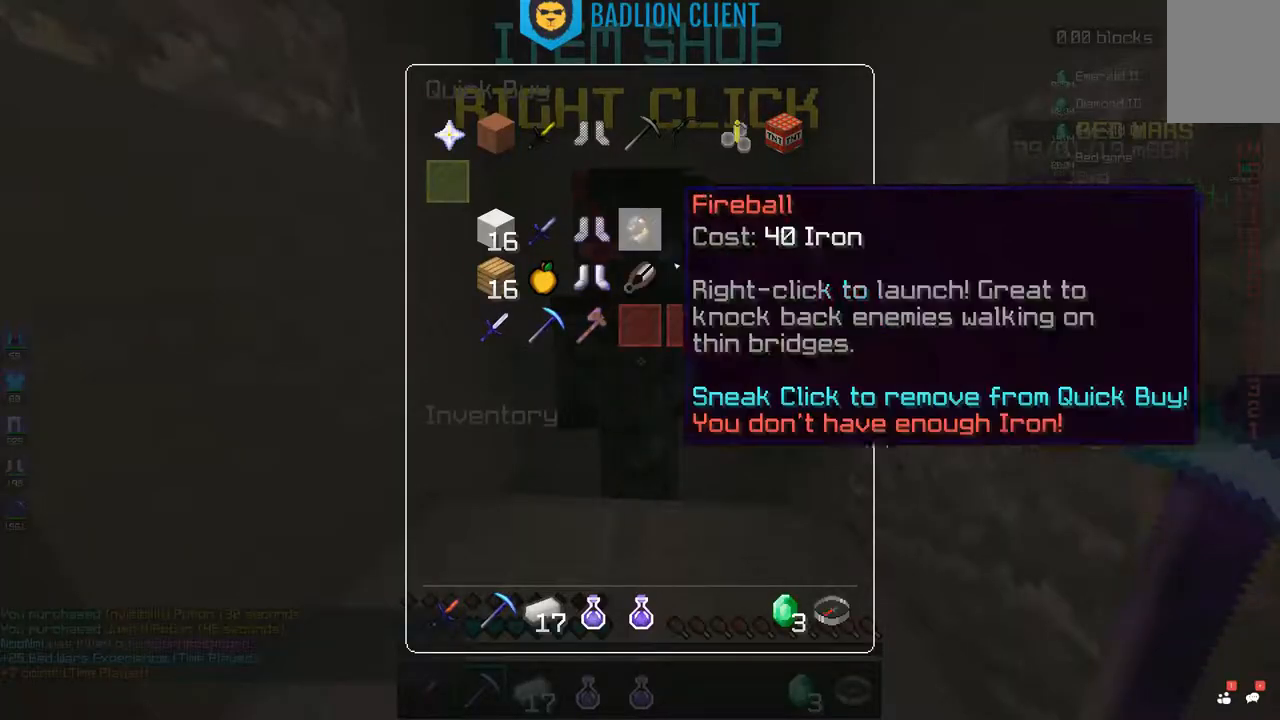
{"keys": [], "mouse": [], "events": []}
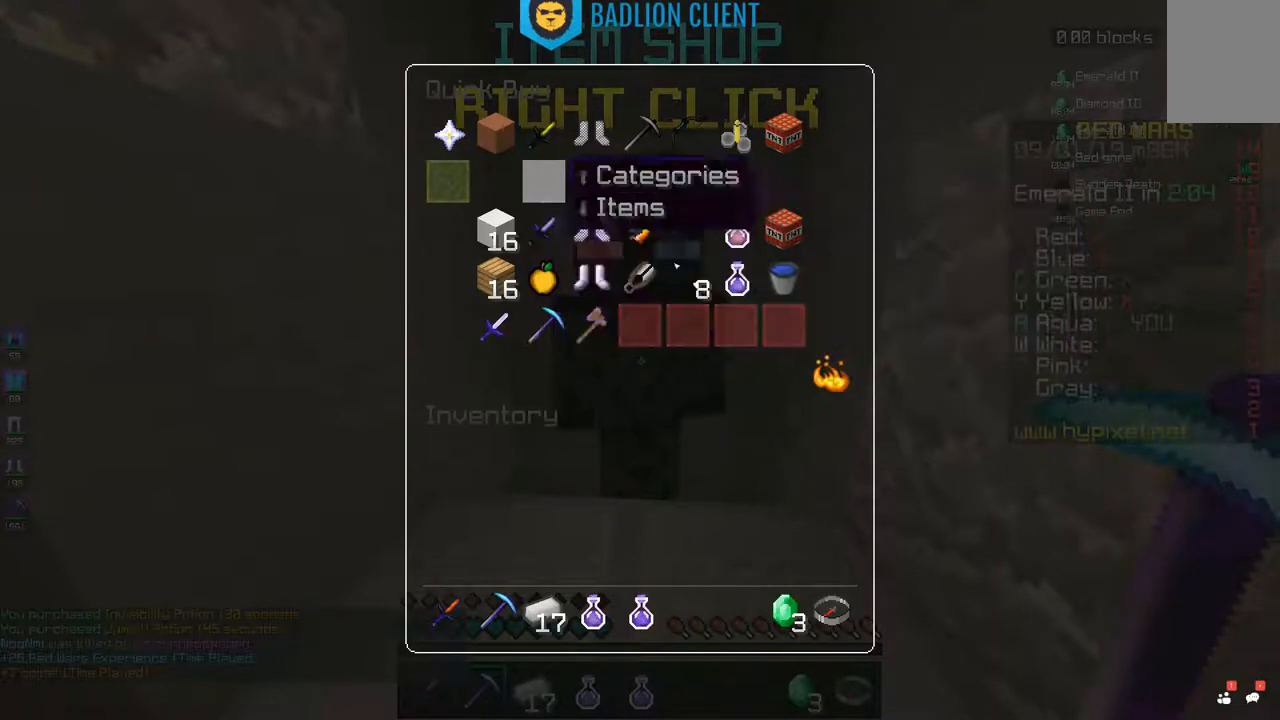
{"keys": [], "mouse": [], "events": []}
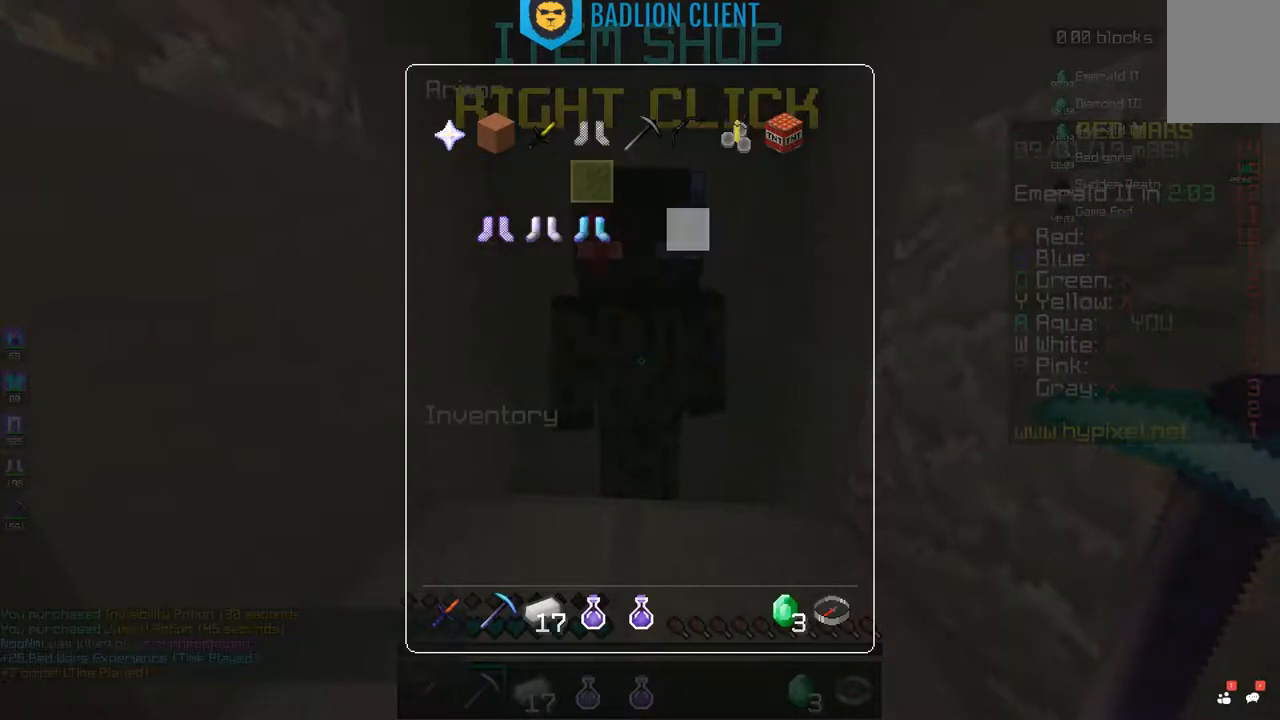
{"keys": [], "mouse": [], "events": []}
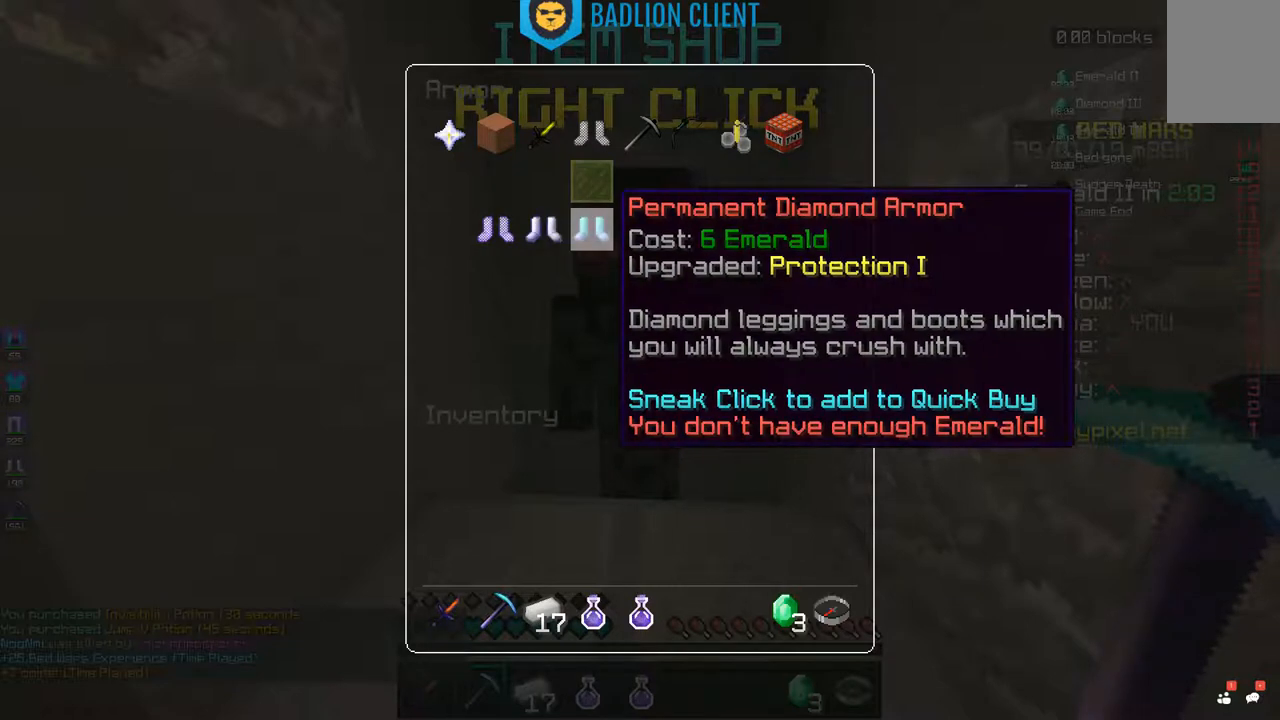
{"keys": [], "mouse": [], "events": []}
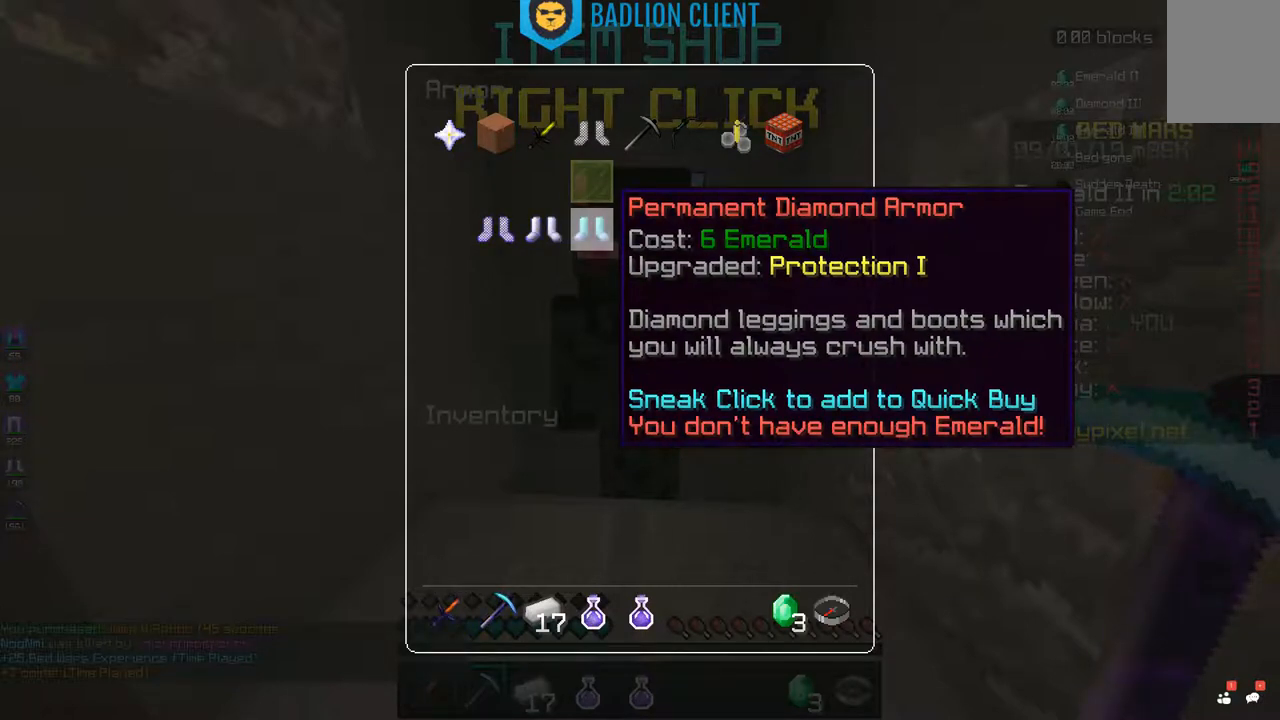
{"keys": ["d", "w"], "mouse": [], "events": [[333, "w", "down"], [383, "d", "down"]]}
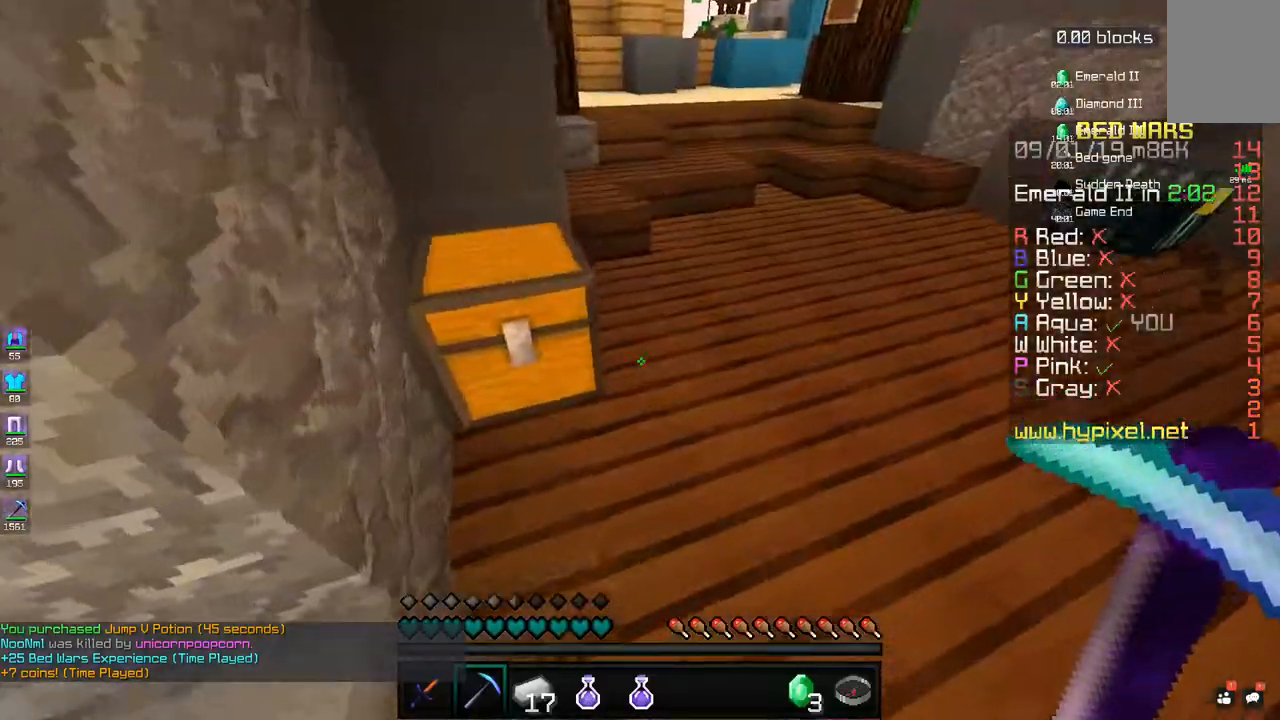
{"keys": [], "mouse": [], "events": [[100, "d", "up"], [183, "w", "up"], [217, "mouse_right", "down"], [317, "mouse_right", "up"]]}
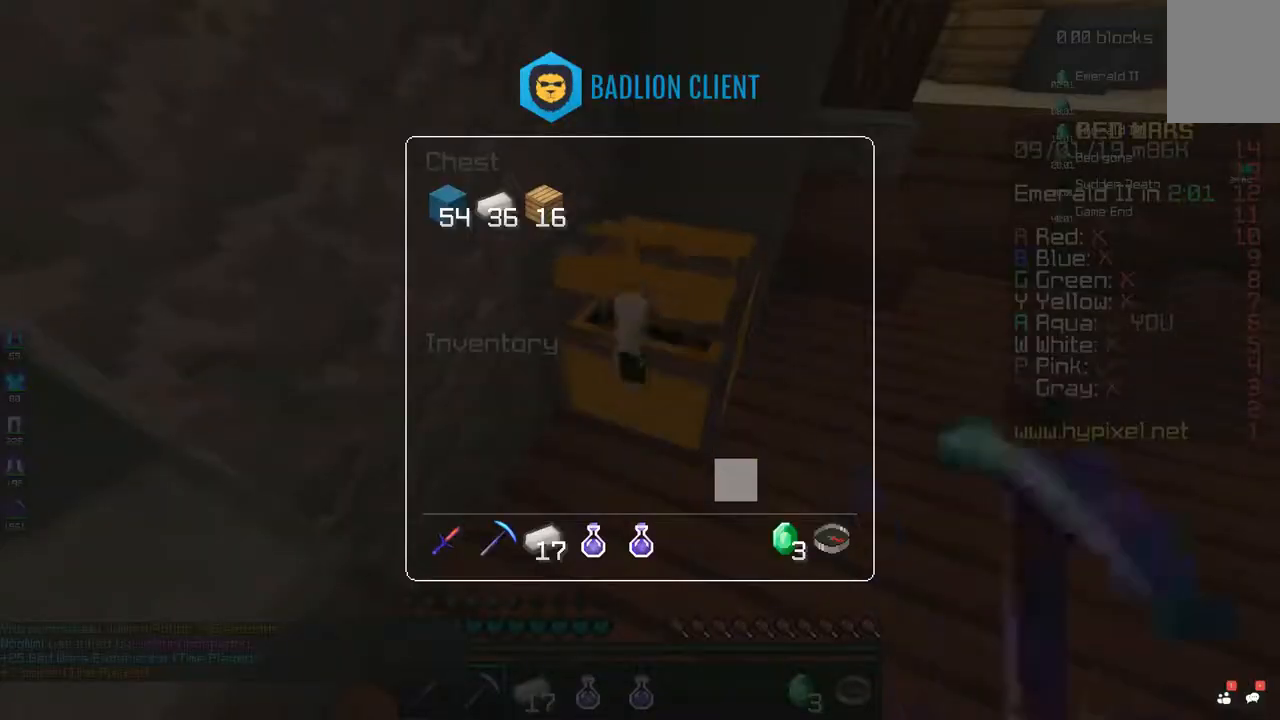
{"keys": [], "mouse": [], "events": []}
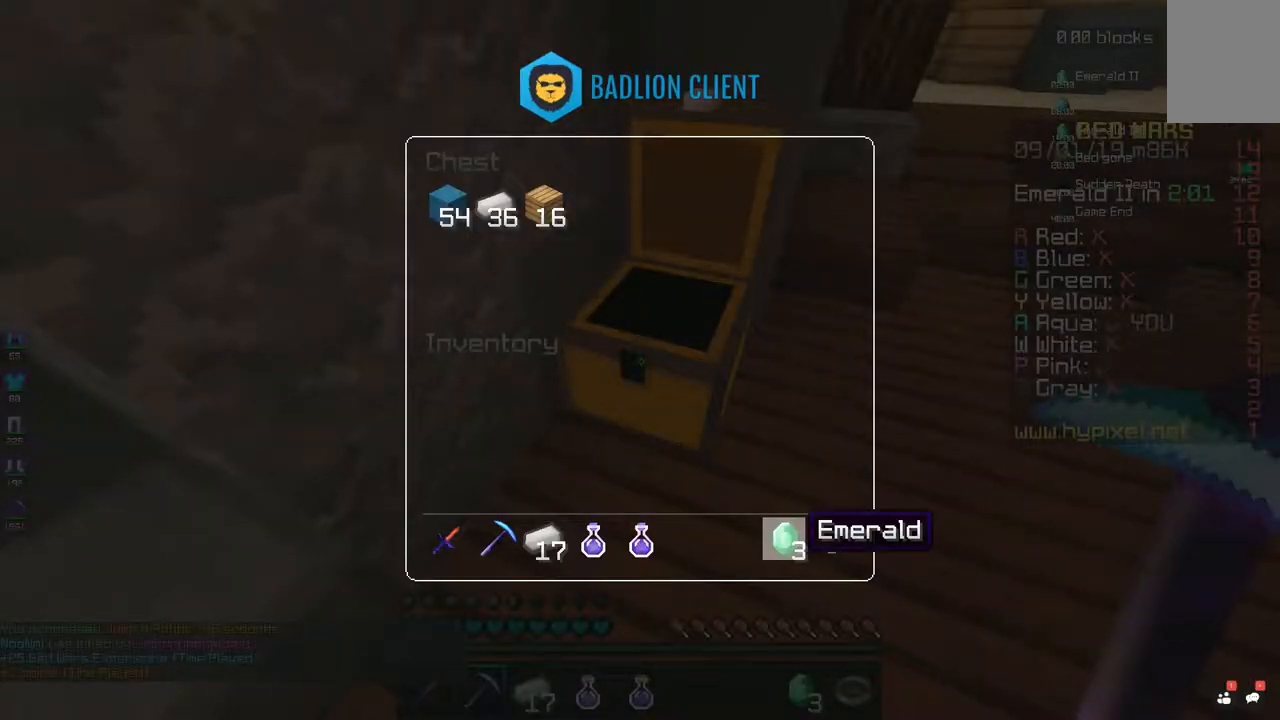
{"keys": ["w"], "mouse": [], "events": [[433, "w", "down"]]}
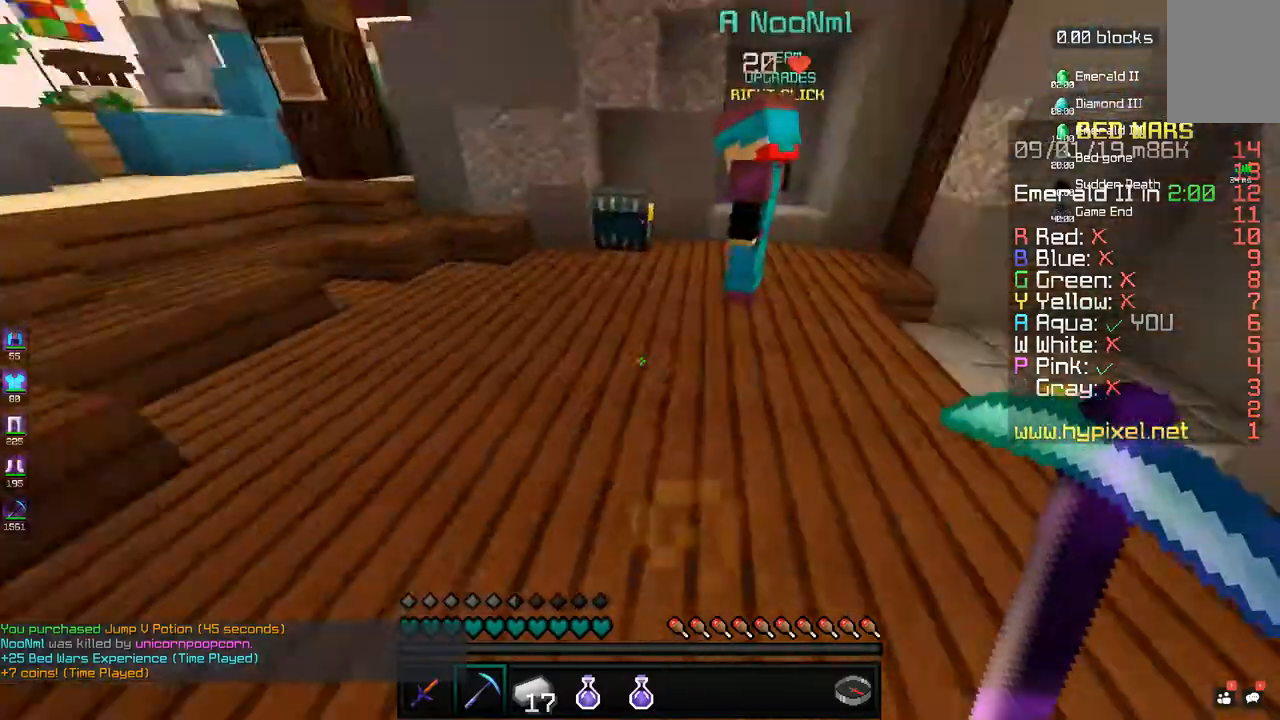
{"keys": ["w"], "mouse": [], "events": [[33, "d", "down"], [400, "d", "up"]]}
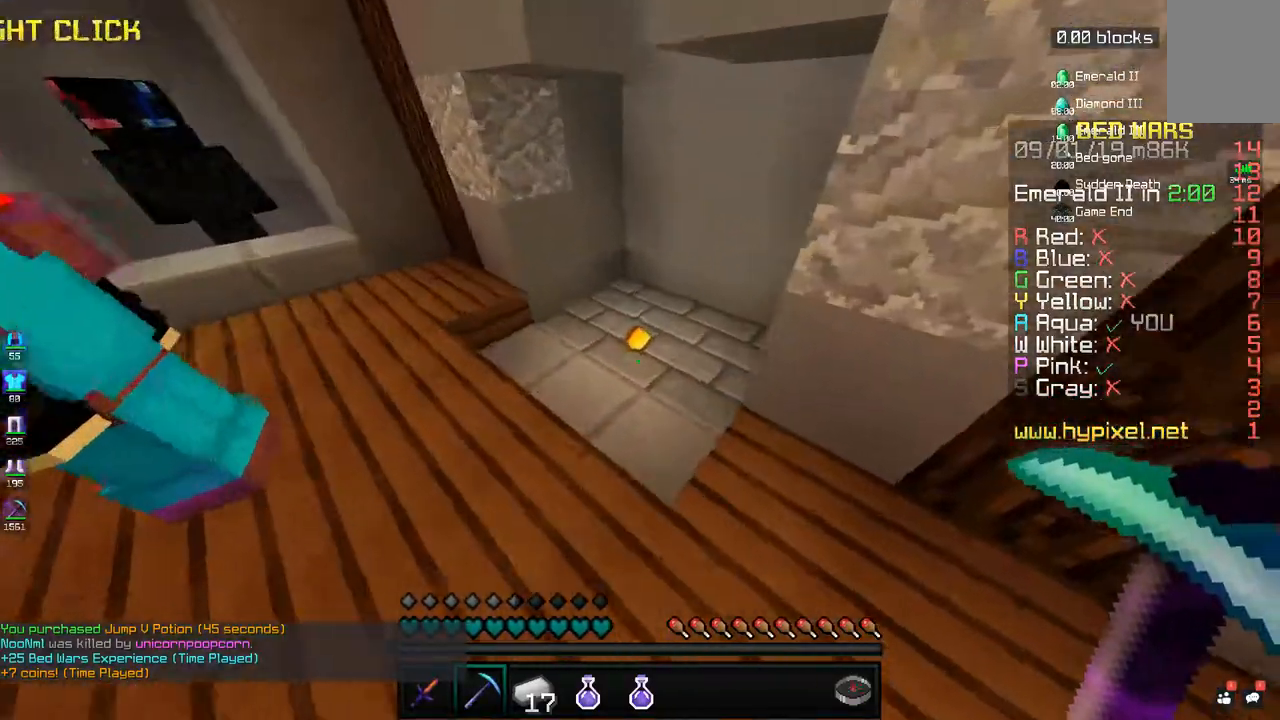
{"keys": ["d", "w"], "mouse": [], "events": [[433, "d", "down"]]}
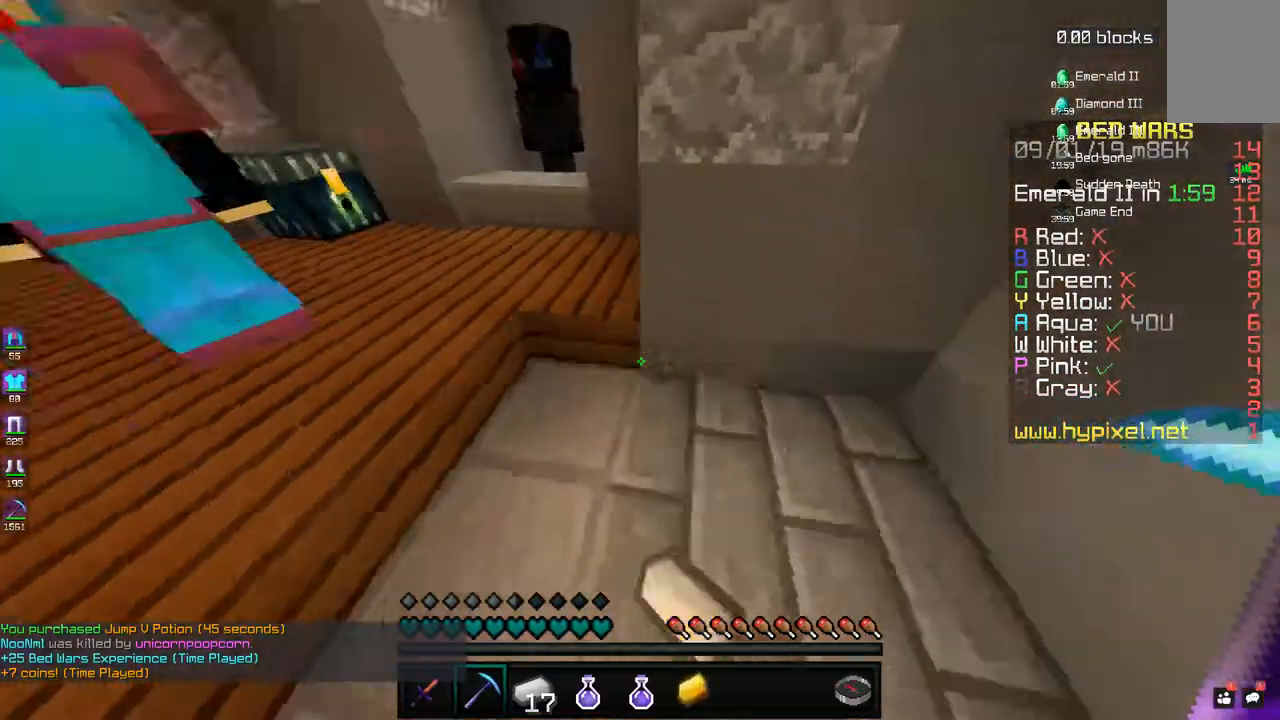
{"keys": ["w"], "mouse": [], "events": [[150, "d", "up"], [283, "a", "down"], [283, "space", "down"], [433, "space", "up"], [500, "a", "up"]]}
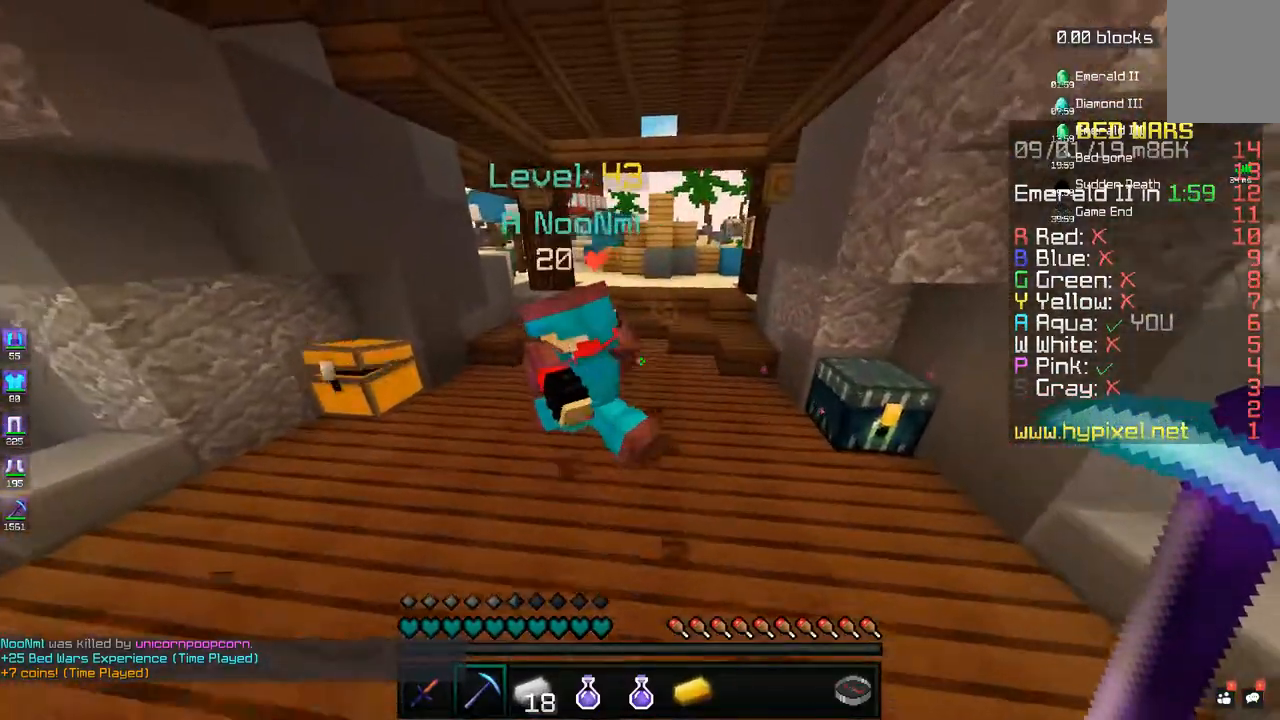
{"keys": ["w"], "mouse": [], "events": [[83, "a", "down"], [400, "a", "up"]]}
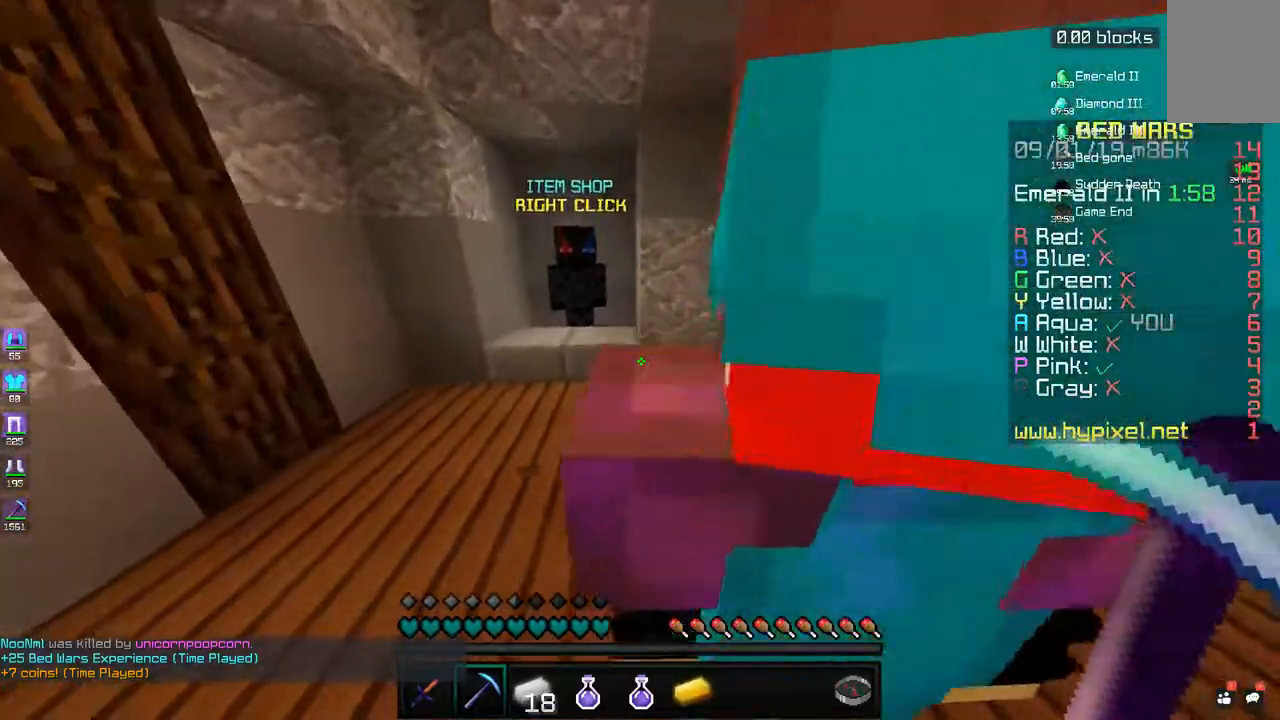
{"keys": [], "mouse": ["right"], "events": [[83, "a", "down"], [283, "d", "down"], [300, "a", "up"], [450, "d", "up"], [483, "mouse_right", "down"], [500, "w", "up"]]}
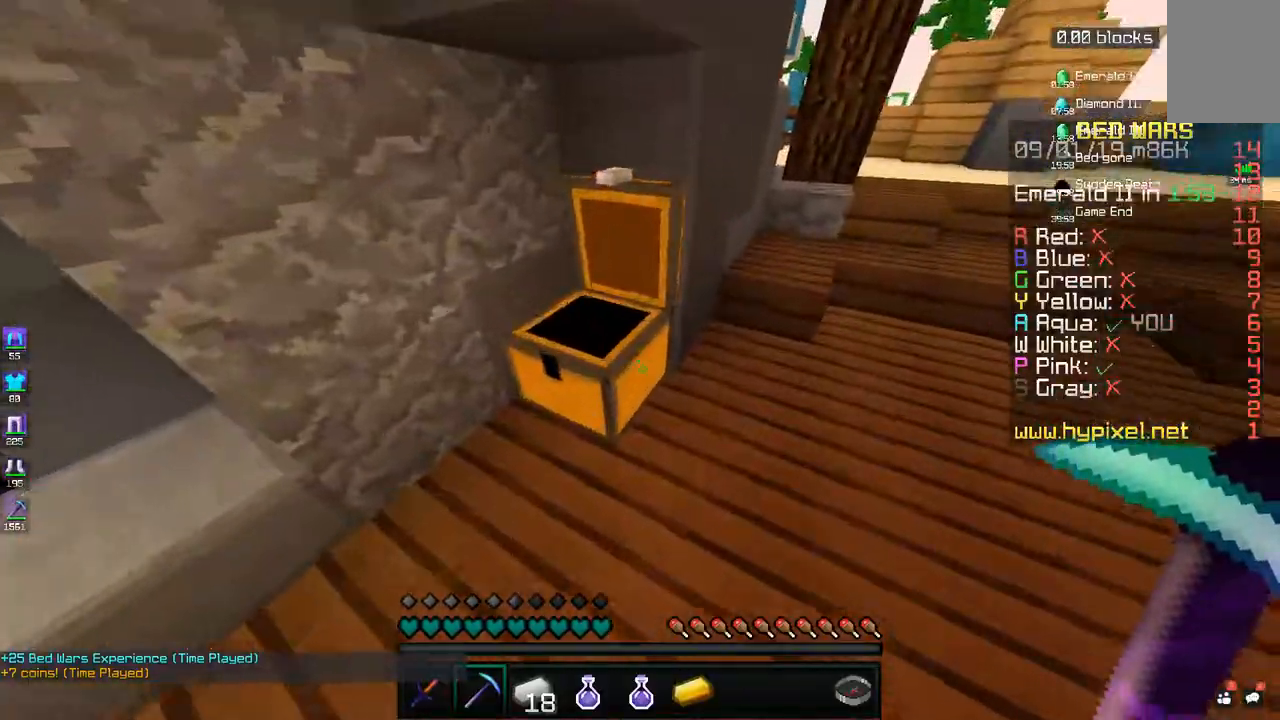
{"keys": [], "mouse": [], "events": [[67, "mouse_right", "up"]]}
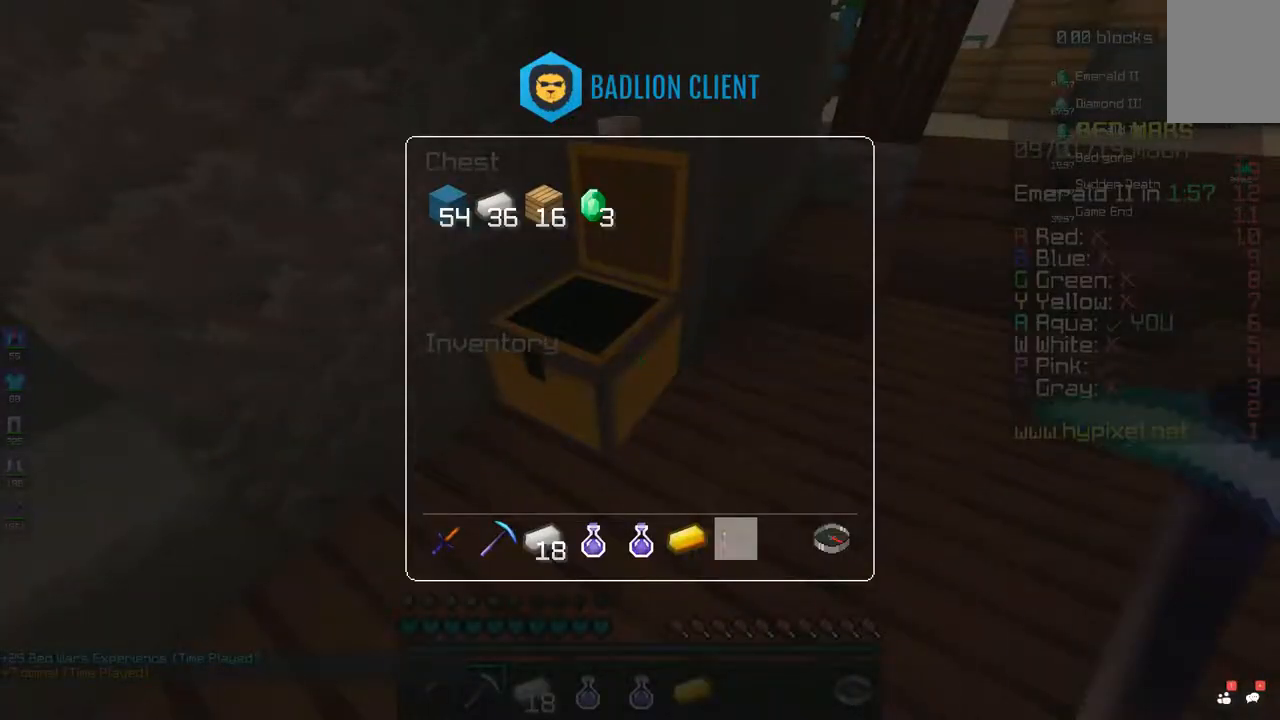
{"keys": [], "mouse": [], "events": []}
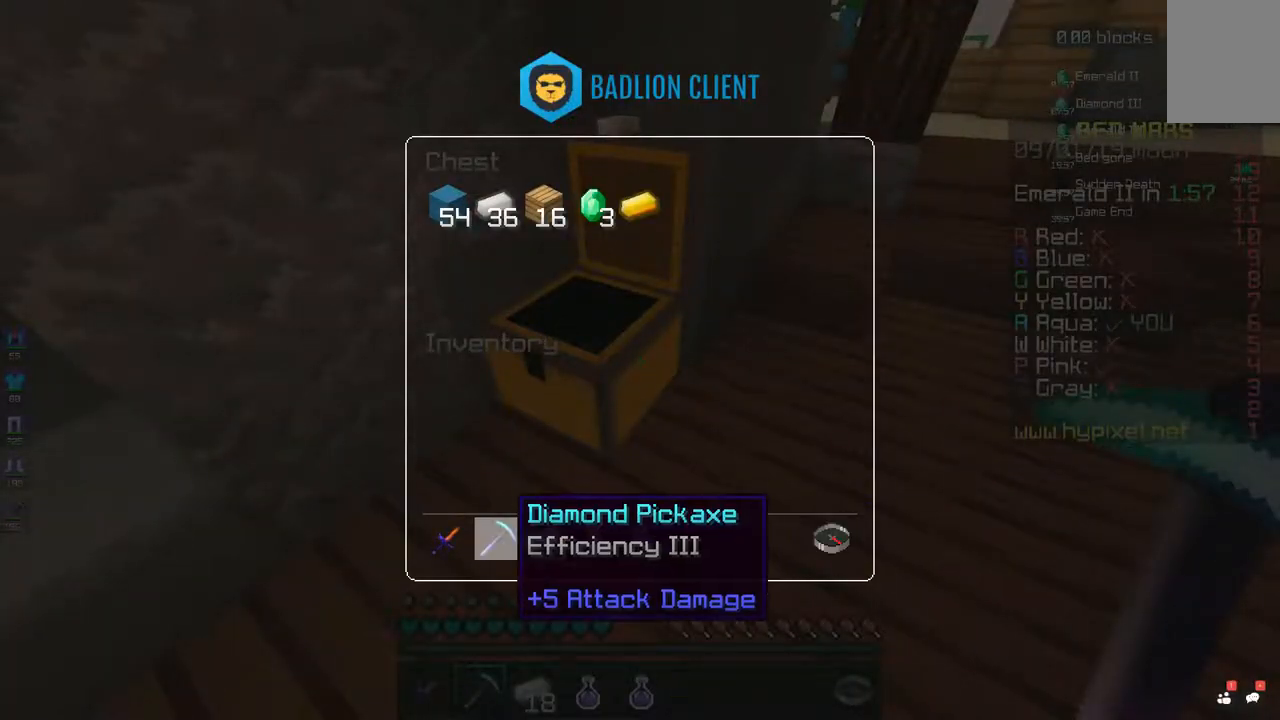
{"keys": [], "mouse": [], "events": []}
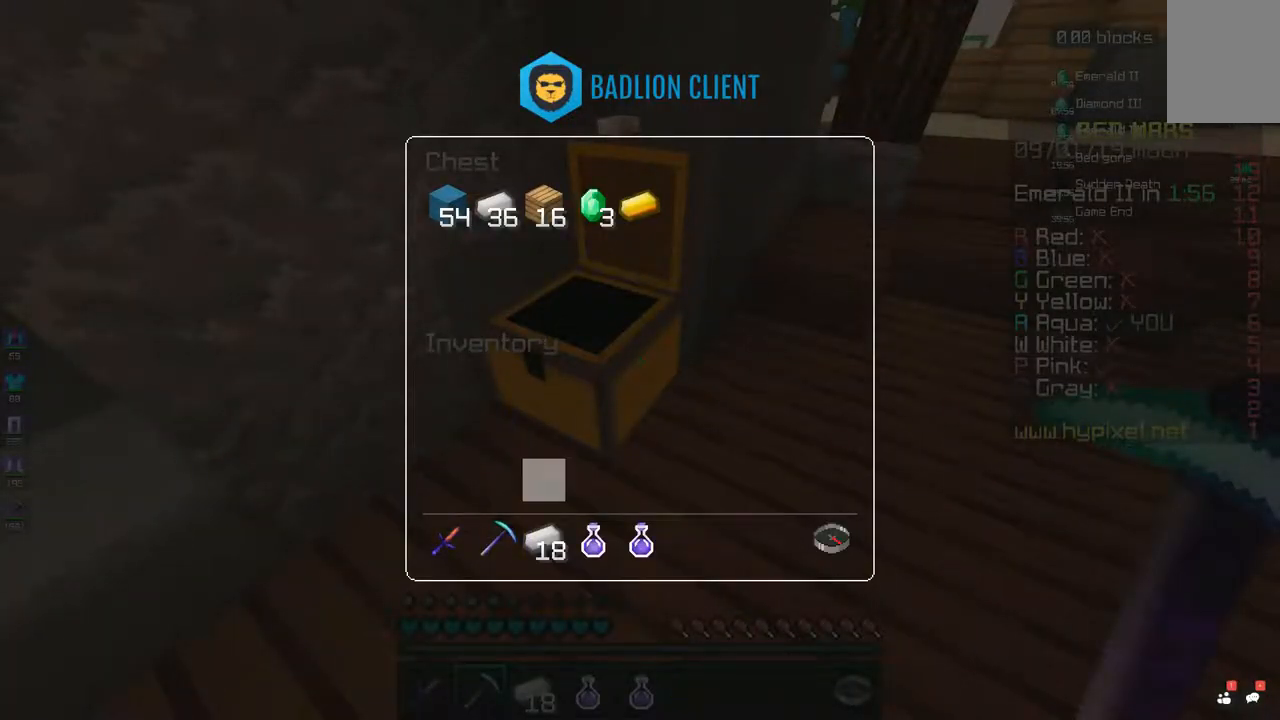
{"keys": [], "mouse": [], "events": []}
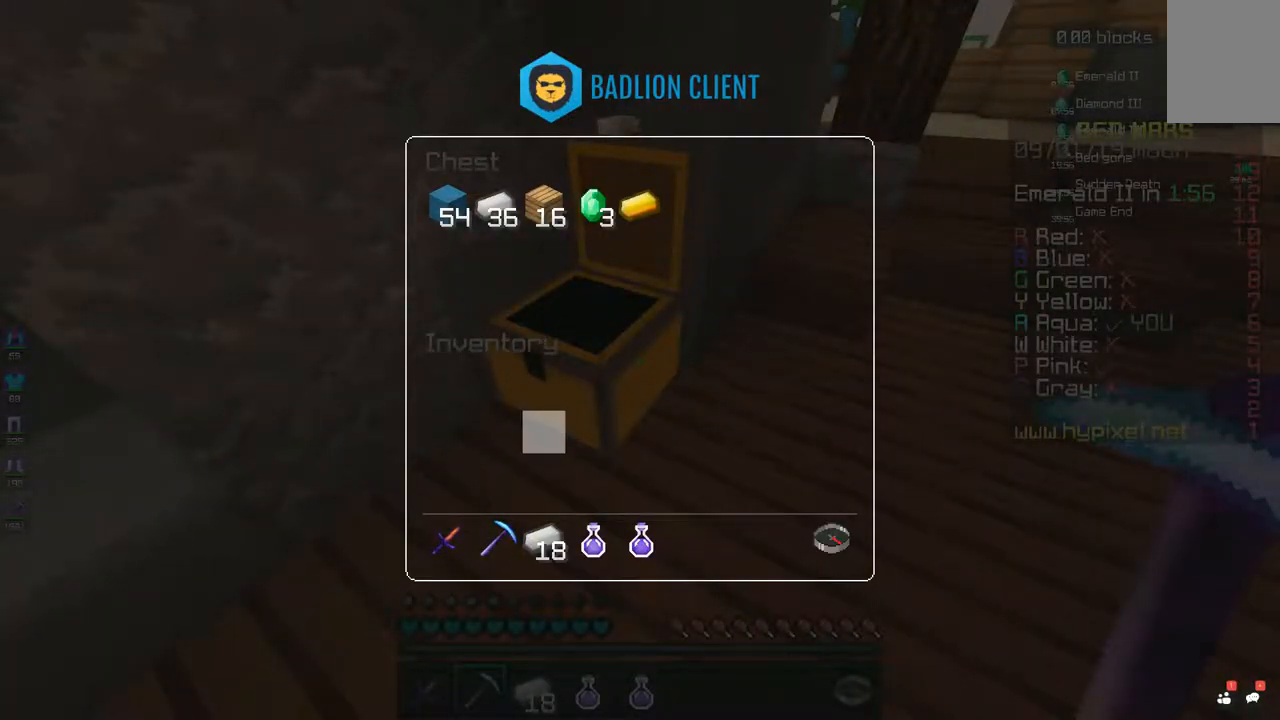
{"keys": [], "mouse": [], "events": []}
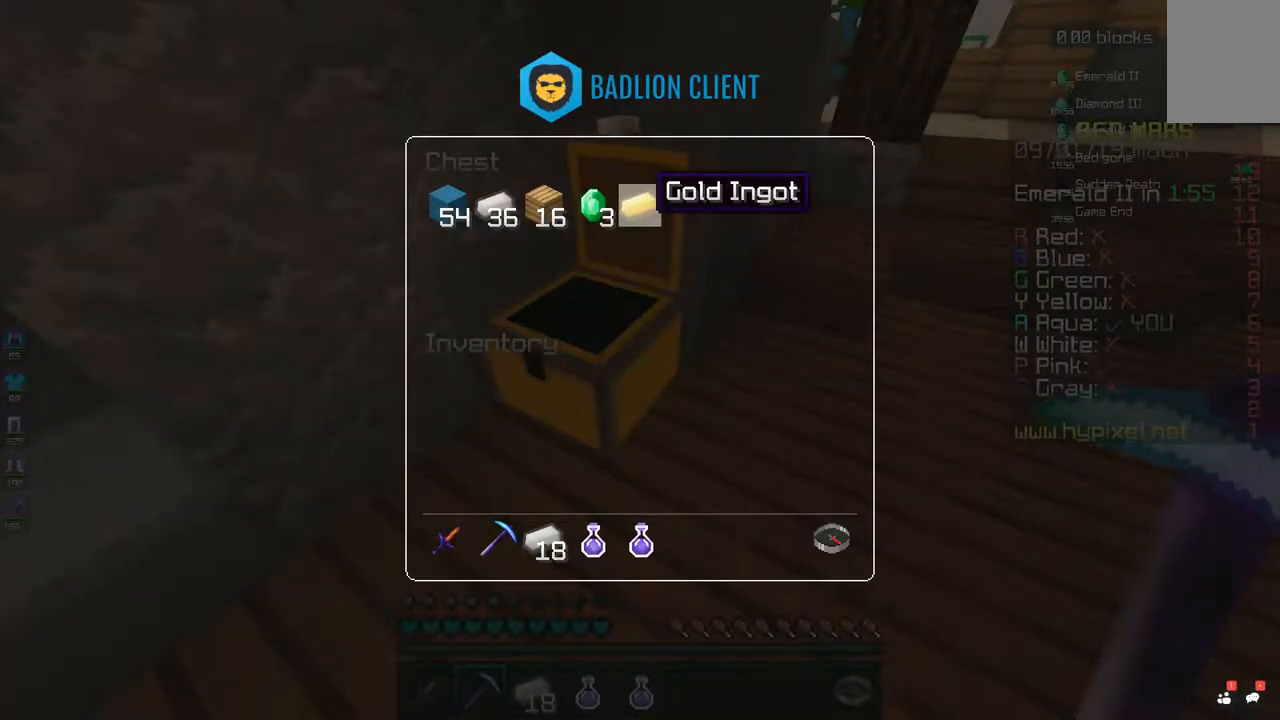
{"keys": ["a", "w"], "mouse": [], "events": [[183, "w", "down"], [233, "a", "down"]]}